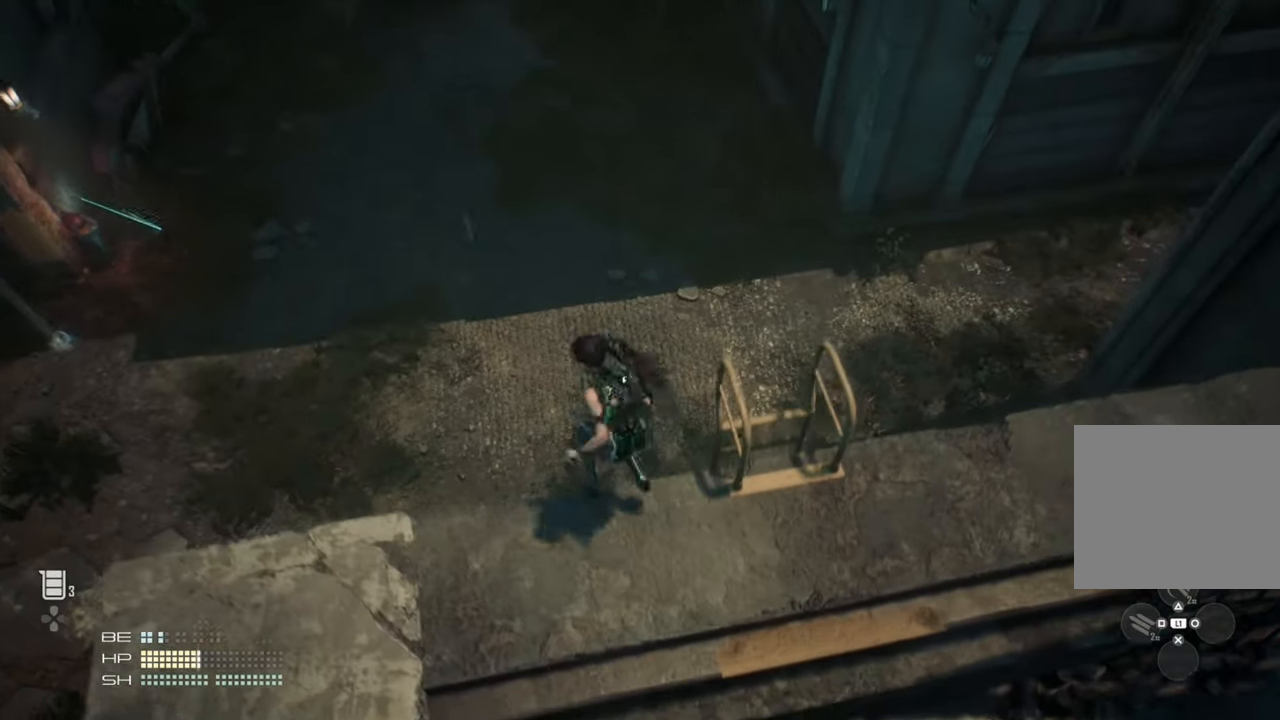
Gameplay with a controller (PlayStation layout); each line is a JSON object with the inputs held at the frame after it. "events" lists button and stick changes between this image and that frame as [ms after this image, input, new state], when the widget could be followed in between.
{"buttons": [], "left_stick": "up-left", "right_stick": "center", "events": [[66, "right_stick", "down-right"], [383, "right_stick", "center"]]}
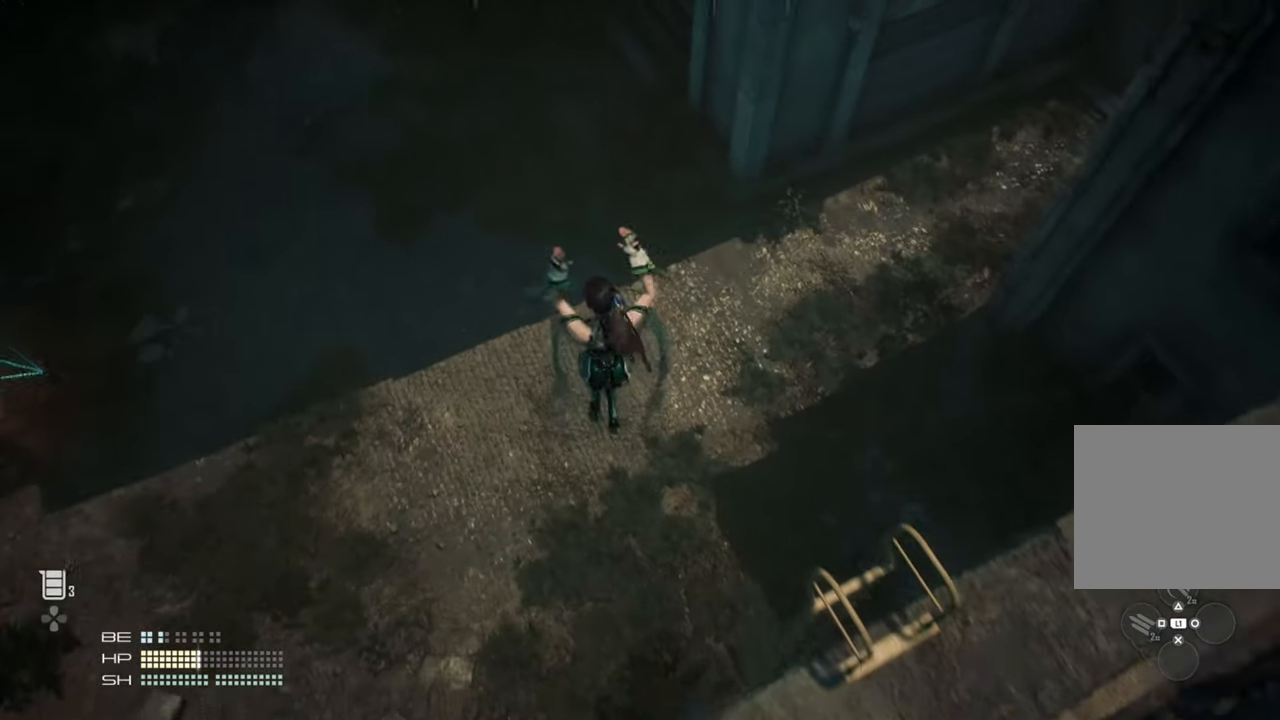
{"buttons": [], "left_stick": "up-left", "right_stick": "center", "events": [[383, "TRIANGLE", "down"], [483, "TRIANGLE", "up"]]}
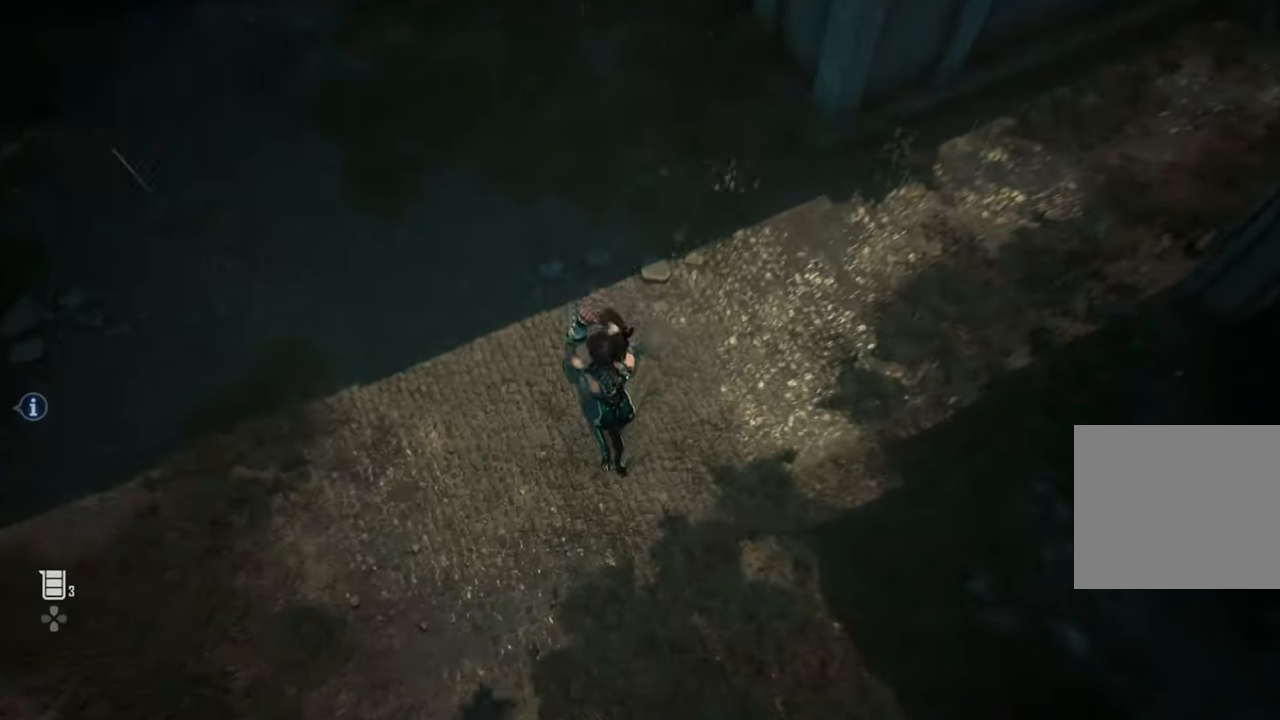
{"buttons": [], "left_stick": "up-left", "right_stick": "center", "events": [[50, "TRIANGLE", "down"], [133, "TRIANGLE", "up"], [166, "TRIANGLE", "down"], [266, "TRIANGLE", "up"]]}
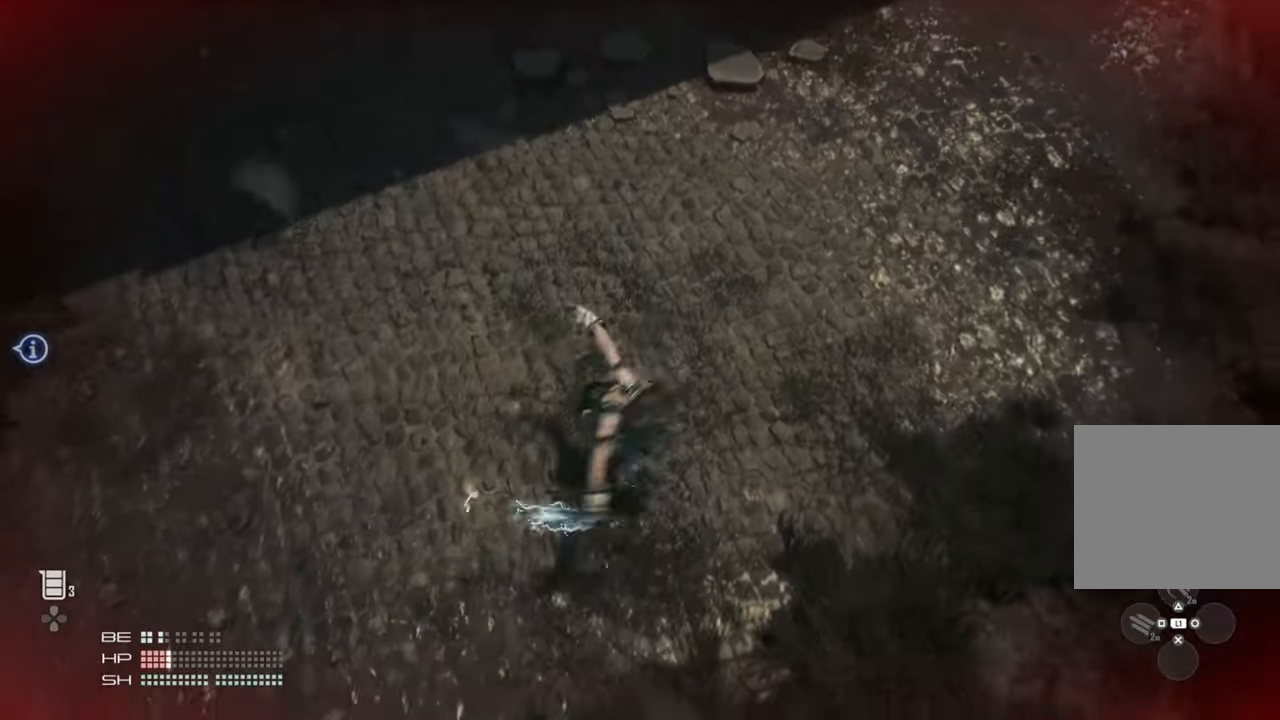
{"buttons": [], "left_stick": "right", "right_stick": "up-right", "events": [[233, "left_stick", "down"], [233, "right_stick", "up-right"], [416, "left_stick", "right"]]}
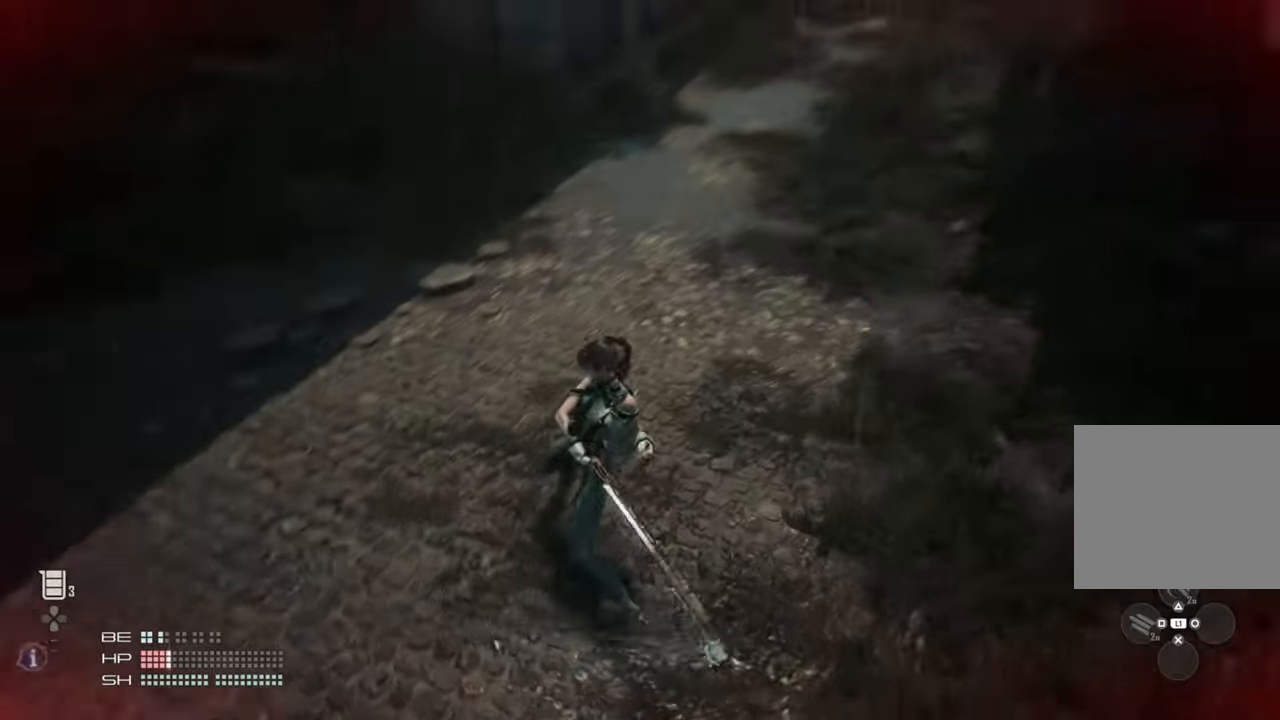
{"buttons": [], "left_stick": "right", "right_stick": "up-right", "events": []}
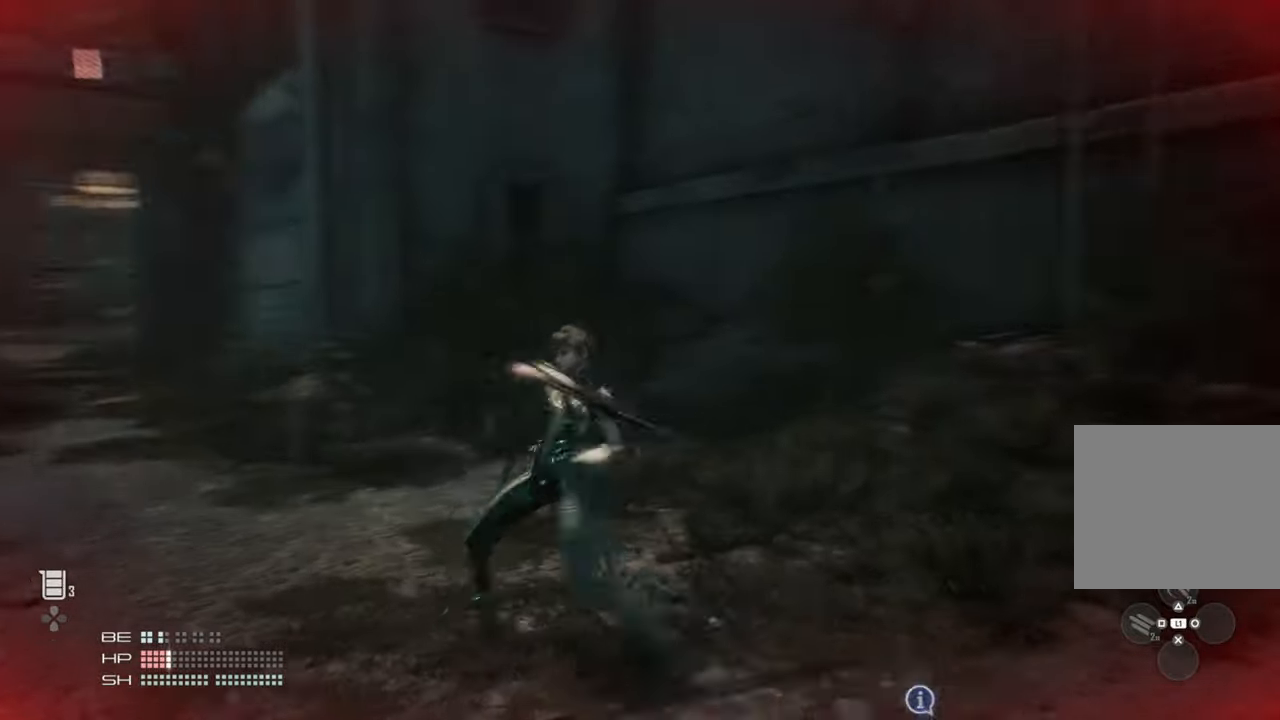
{"buttons": [], "left_stick": "up-right", "right_stick": "center", "events": [[83, "left_stick", "up-right"], [200, "left_stick", "up"], [200, "right_stick", "center"], [400, "left_stick", "up-right"]]}
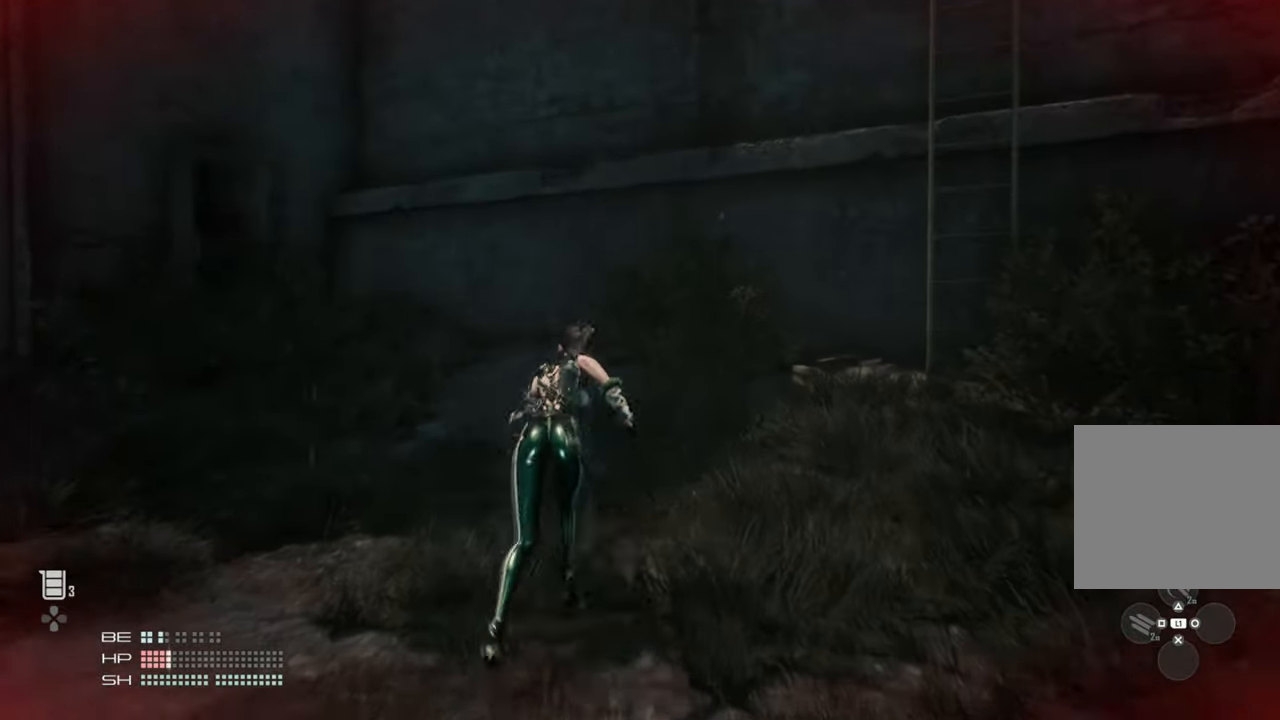
{"buttons": ["CROSS"], "left_stick": "up-right", "right_stick": "center", "events": [[483, "CROSS", "down"]]}
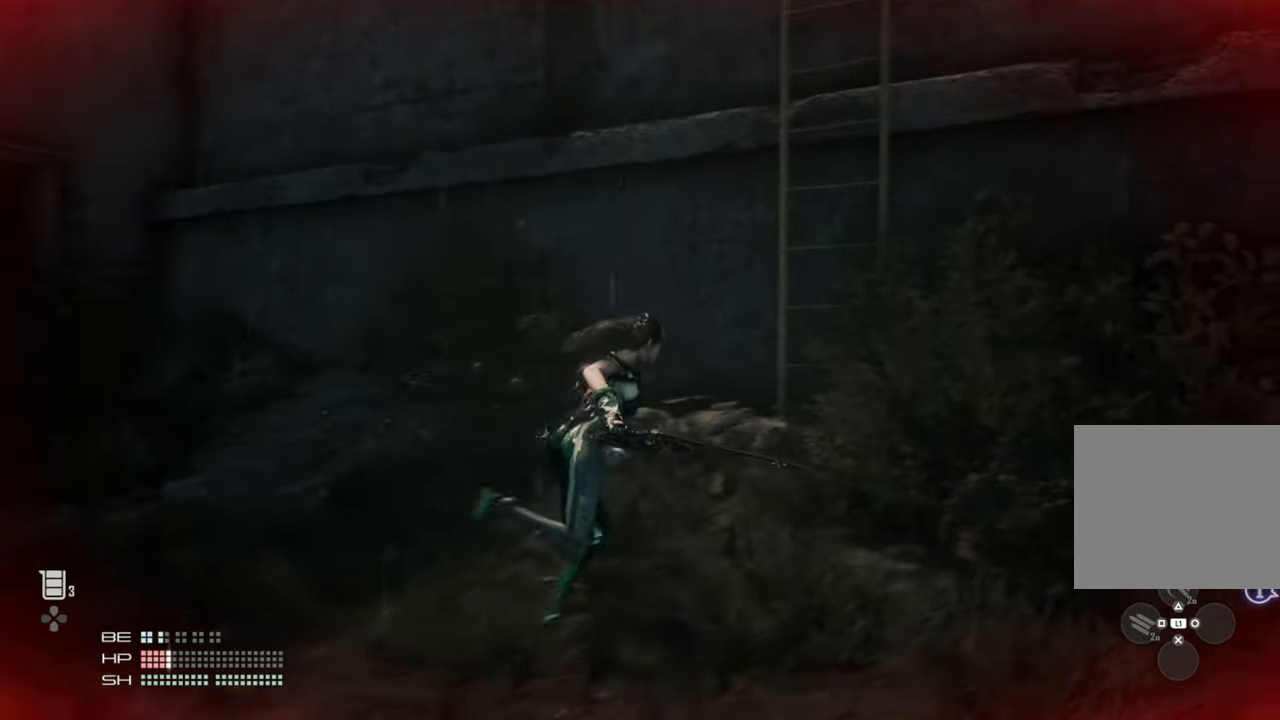
{"buttons": [], "left_stick": "up-right", "right_stick": "right", "events": [[316, "CROSS", "up"], [483, "right_stick", "right"]]}
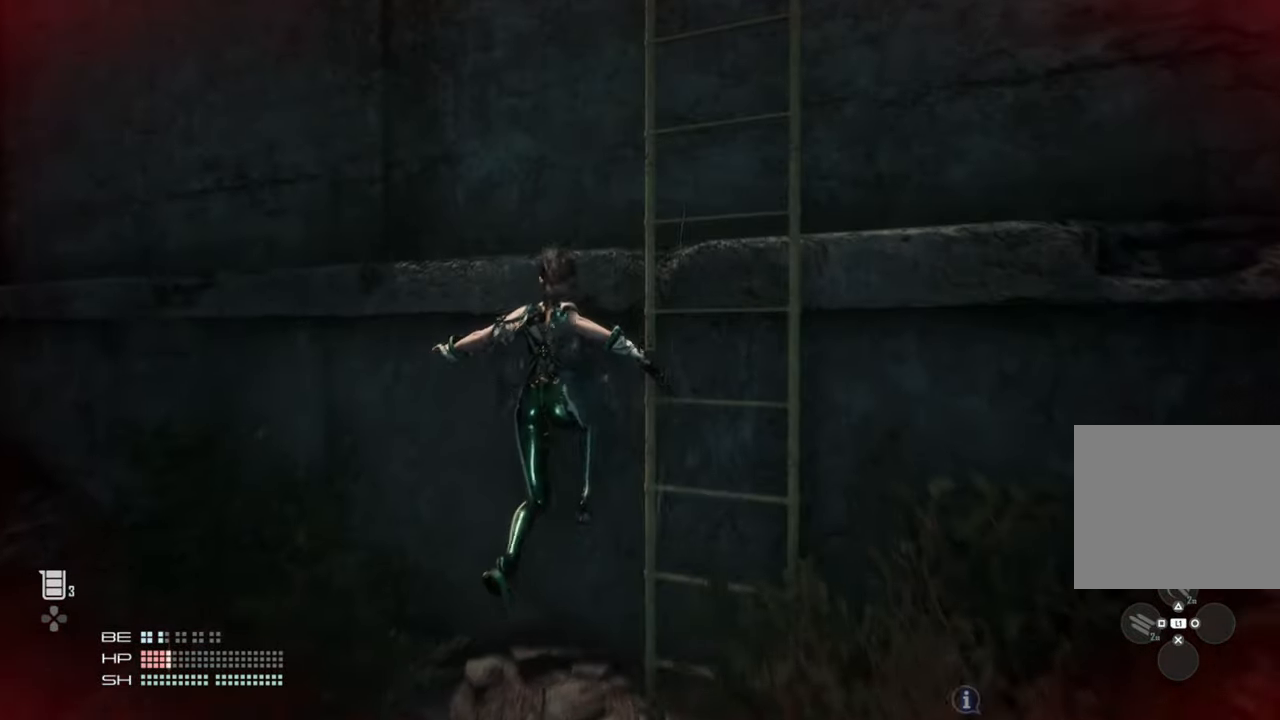
{"buttons": [], "left_stick": "up-right", "right_stick": "center", "events": [[283, "right_stick", "center"]]}
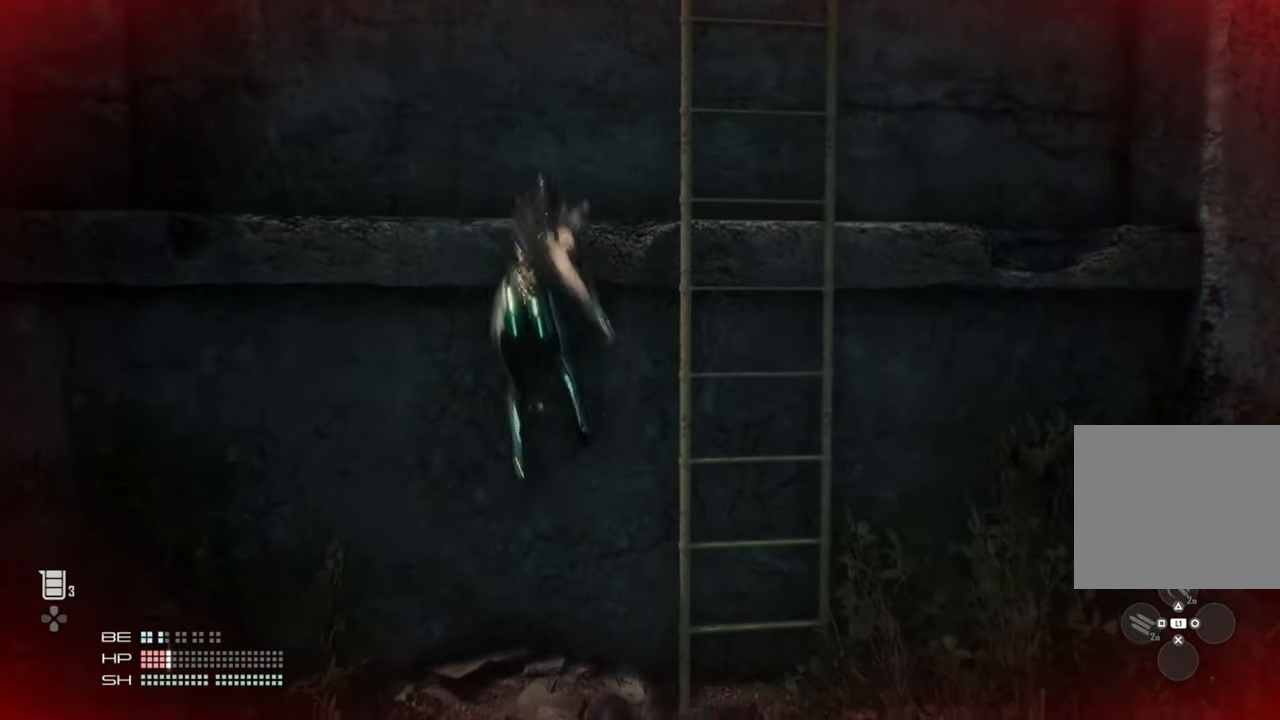
{"buttons": [], "left_stick": "center", "right_stick": "center", "events": [[33, "left_stick", "up"], [116, "CROSS", "down"], [200, "CROSS", "up"], [300, "left_stick", "center"]]}
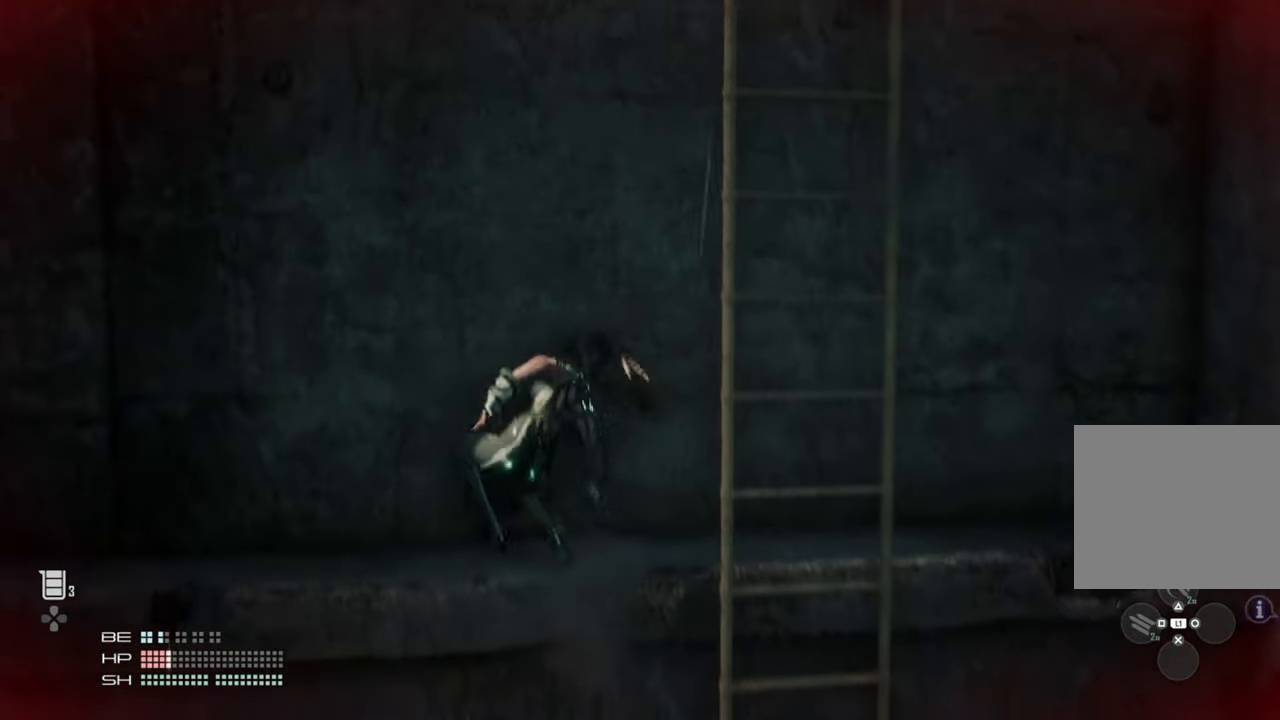
{"buttons": ["CROSS"], "left_stick": "down", "right_stick": "center", "events": [[216, "left_stick", "down"], [383, "CROSS", "down"]]}
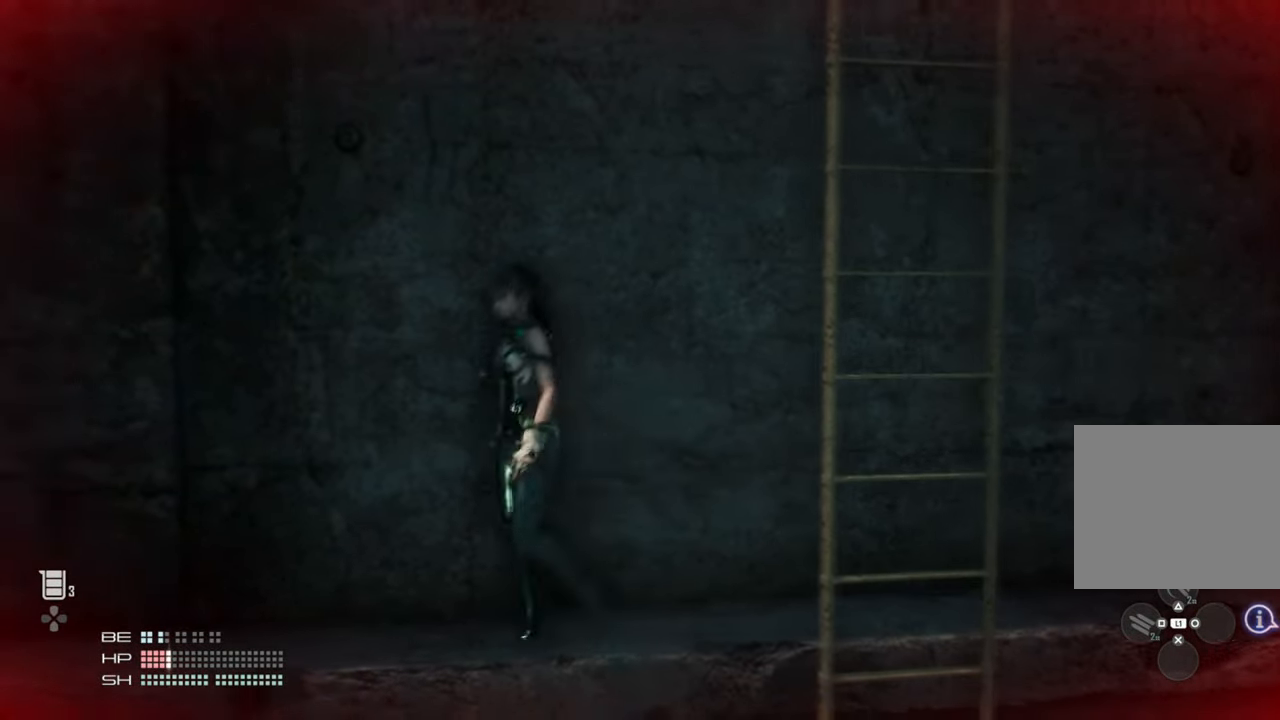
{"buttons": [], "left_stick": "up", "right_stick": "center", "events": [[83, "left_stick", "down-right"], [200, "left_stick", "right"], [300, "CROSS", "up"], [366, "left_stick", "up-right"], [483, "left_stick", "up"]]}
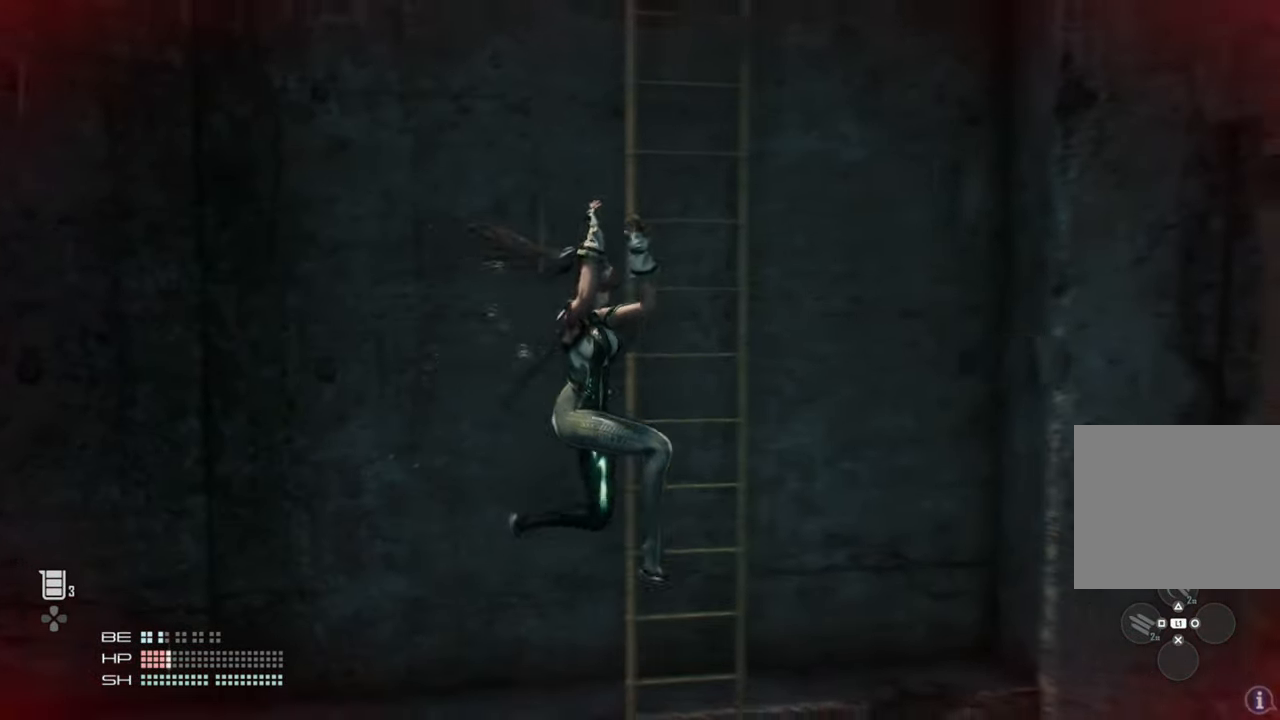
{"buttons": [], "left_stick": "up", "right_stick": "center", "events": [[100, "CIRCLE", "down"], [250, "CIRCLE", "up"]]}
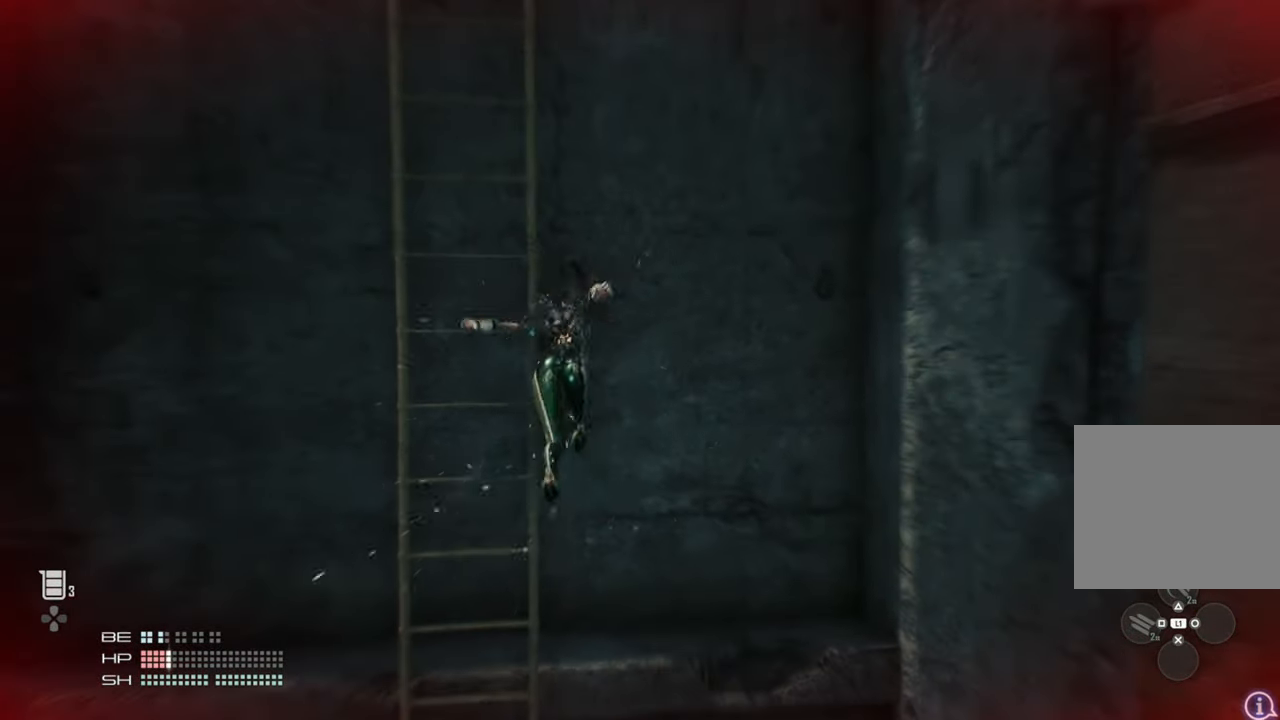
{"buttons": [], "left_stick": "center", "right_stick": "center", "events": [[66, "left_stick", "up-left"], [216, "right_stick", "left"], [416, "right_stick", "center"], [433, "left_stick", "center"]]}
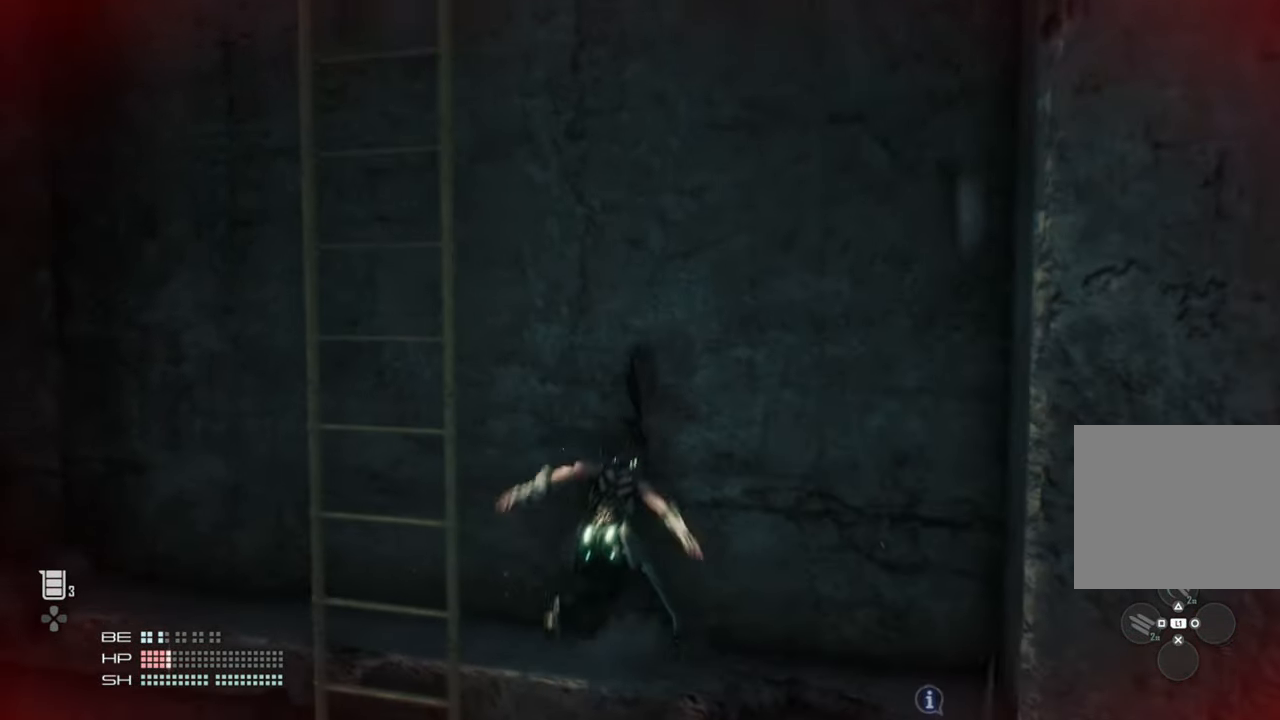
{"buttons": [], "left_stick": "left", "right_stick": "center", "events": [[116, "left_stick", "down"], [166, "CROSS", "down"], [250, "left_stick", "down-left"], [400, "left_stick", "left"], [466, "CROSS", "up"]]}
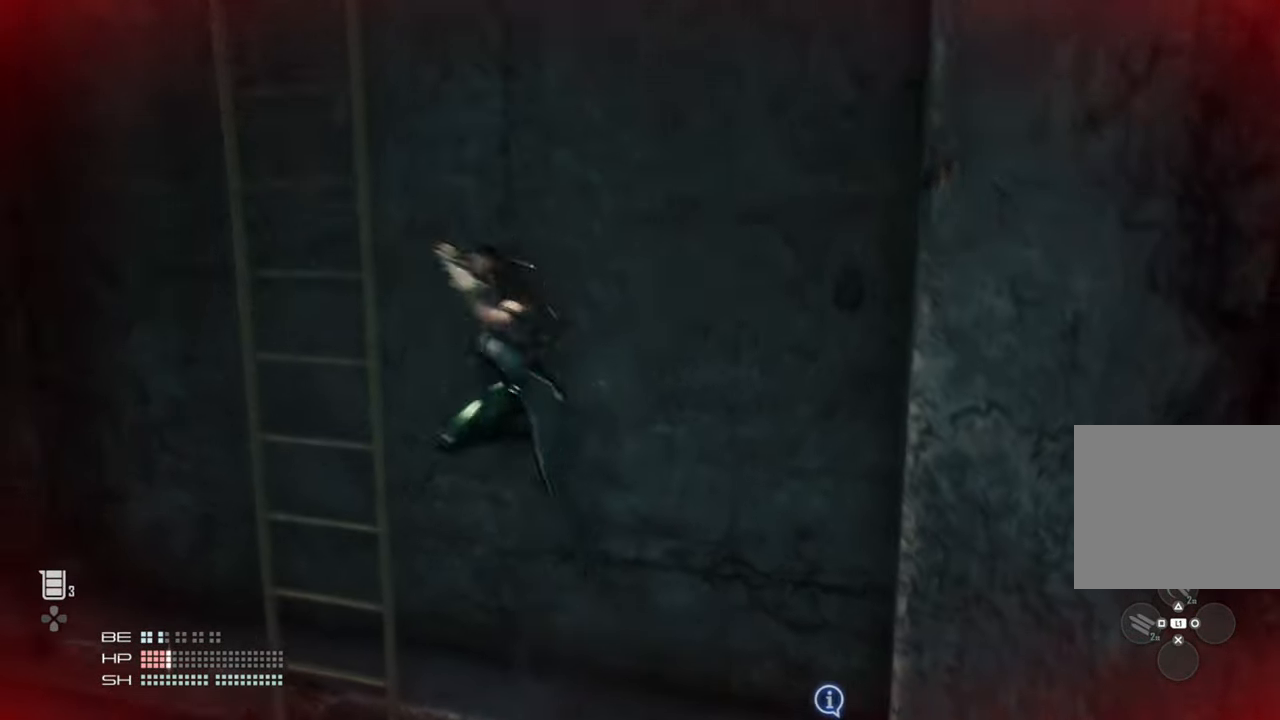
{"buttons": [], "left_stick": "up", "right_stick": "center", "events": [[233, "left_stick", "up"]]}
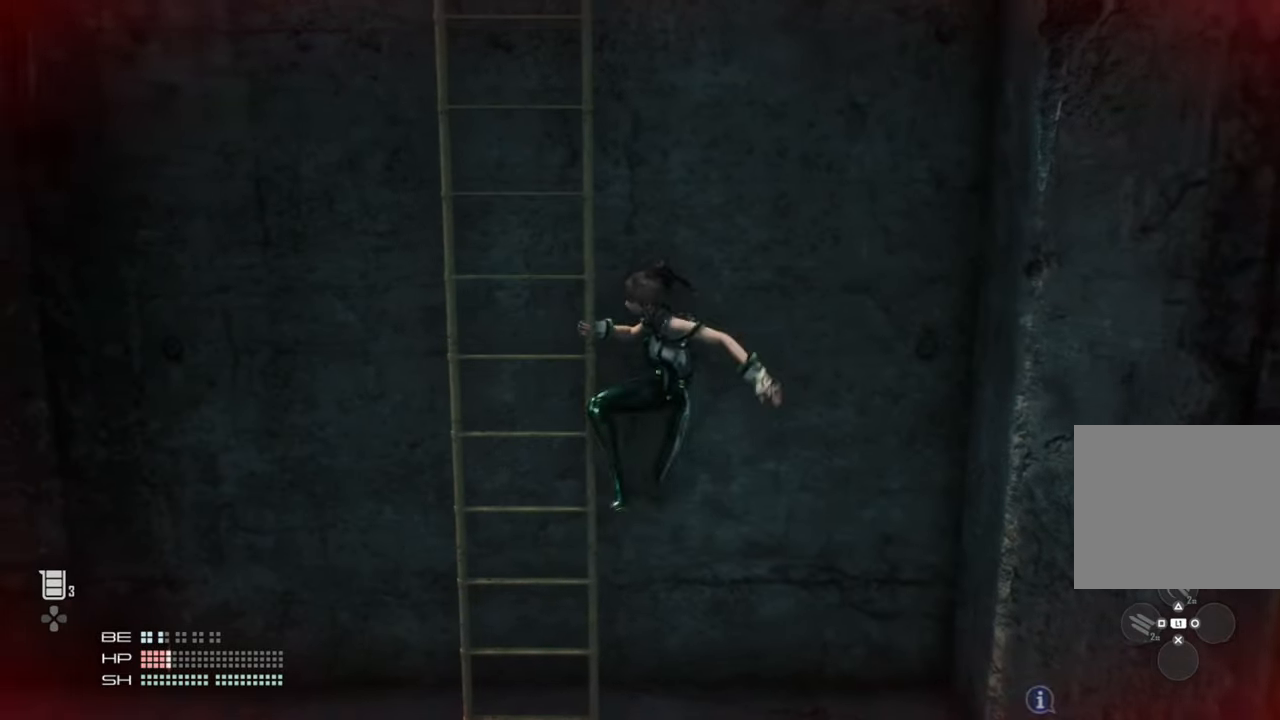
{"buttons": [], "left_stick": "up", "right_stick": "center", "events": []}
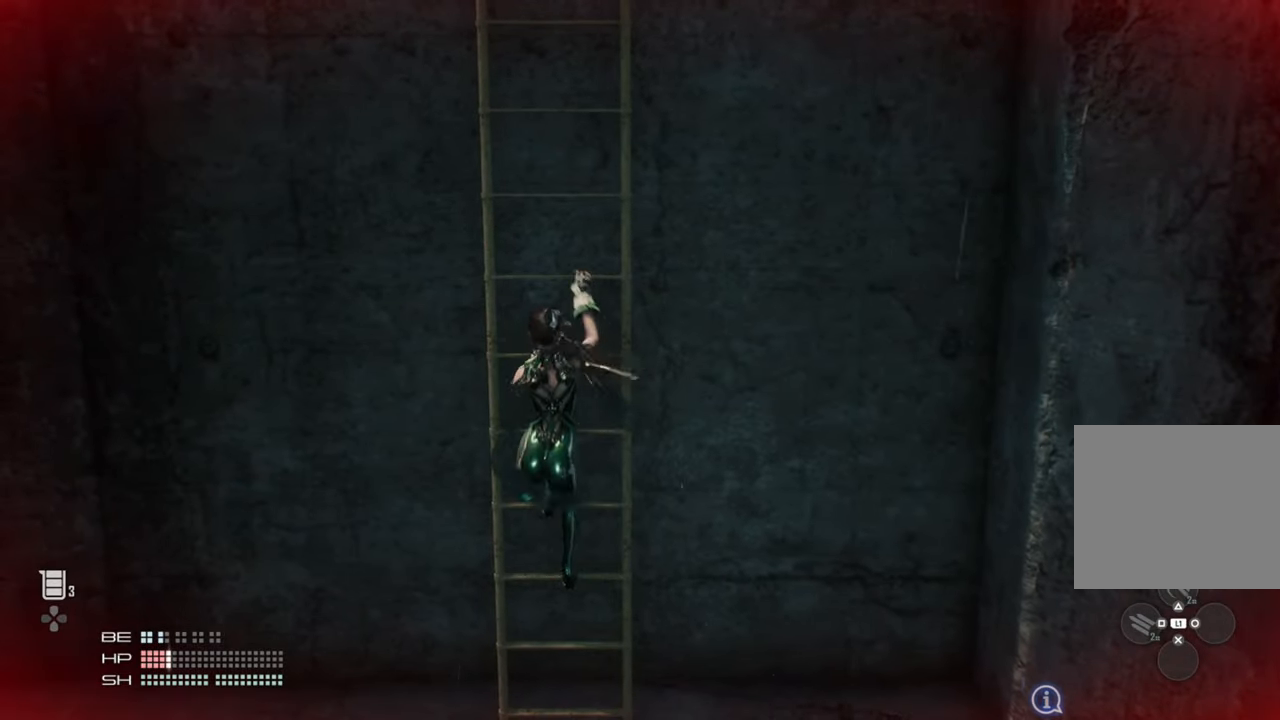
{"buttons": ["CROSS"], "left_stick": "up", "right_stick": "center", "events": [[100, "CROSS", "down"], [183, "CROSS", "up"], [250, "CROSS", "down"], [333, "CROSS", "up"], [416, "CROSS", "down"]]}
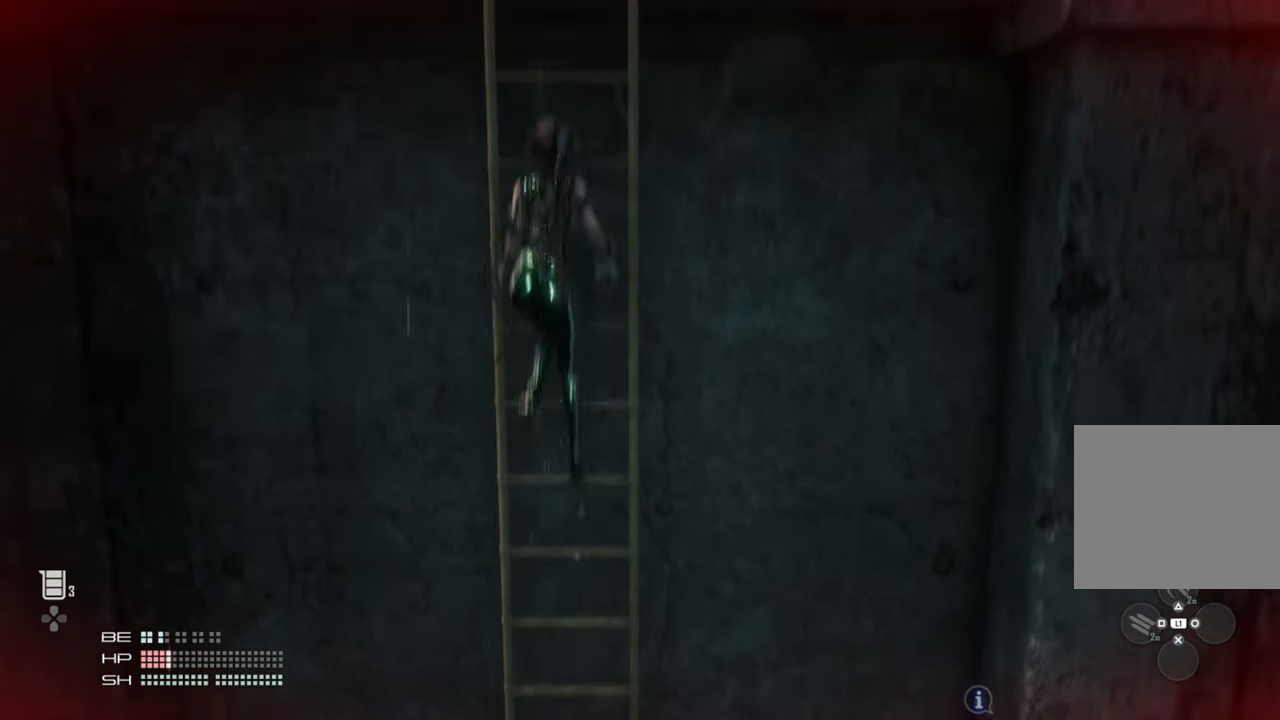
{"buttons": [], "left_stick": "up", "right_stick": "center", "events": [[83, "CROSS", "up"], [150, "CROSS", "down"], [383, "CROSS", "up"]]}
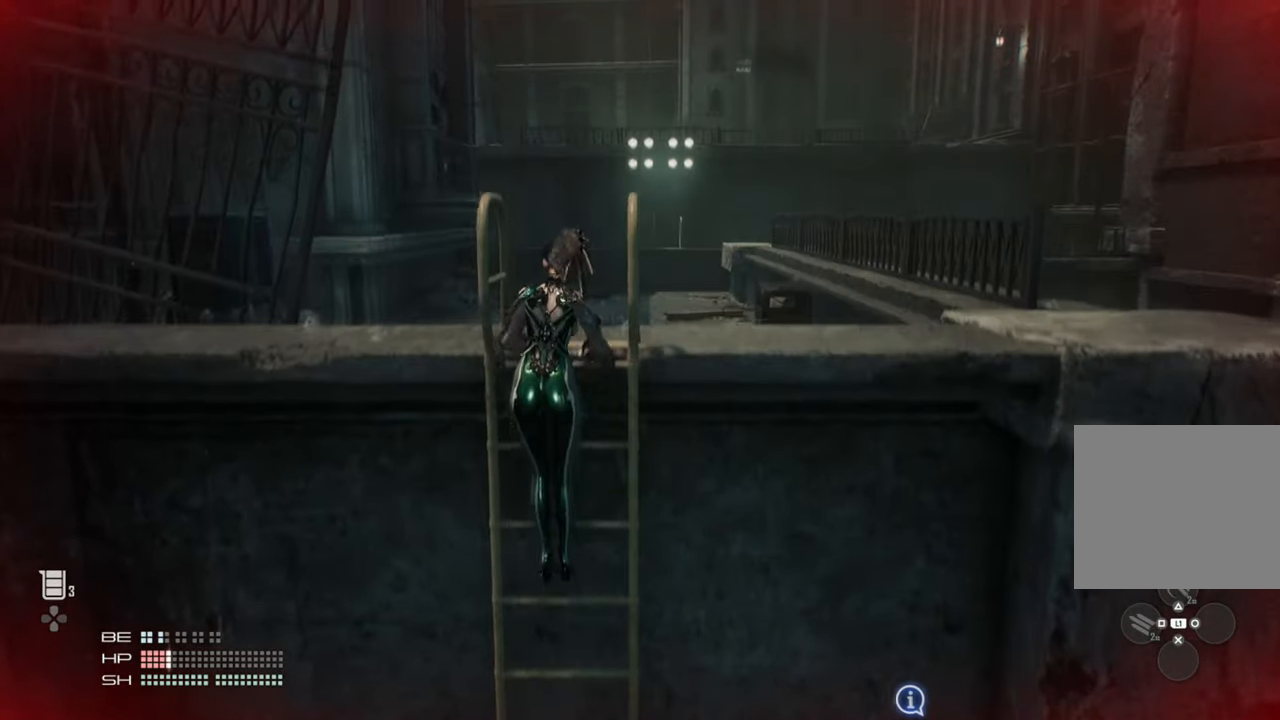
{"buttons": [], "left_stick": "up", "right_stick": "down-left", "events": [[33, "CROSS", "down"], [116, "CROSS", "up"], [283, "right_stick", "down-left"]]}
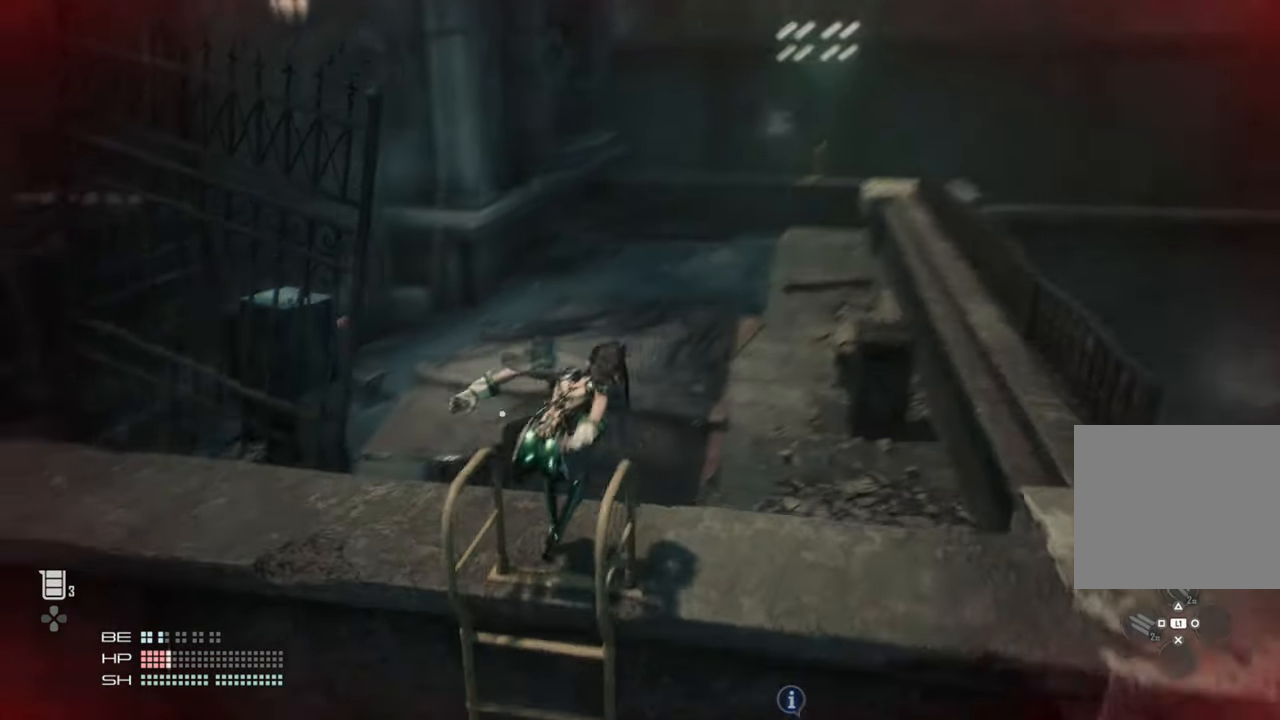
{"buttons": [], "left_stick": "up", "right_stick": "center", "events": [[150, "right_stick", "center"], [350, "CROSS", "down"], [500, "CROSS", "up"]]}
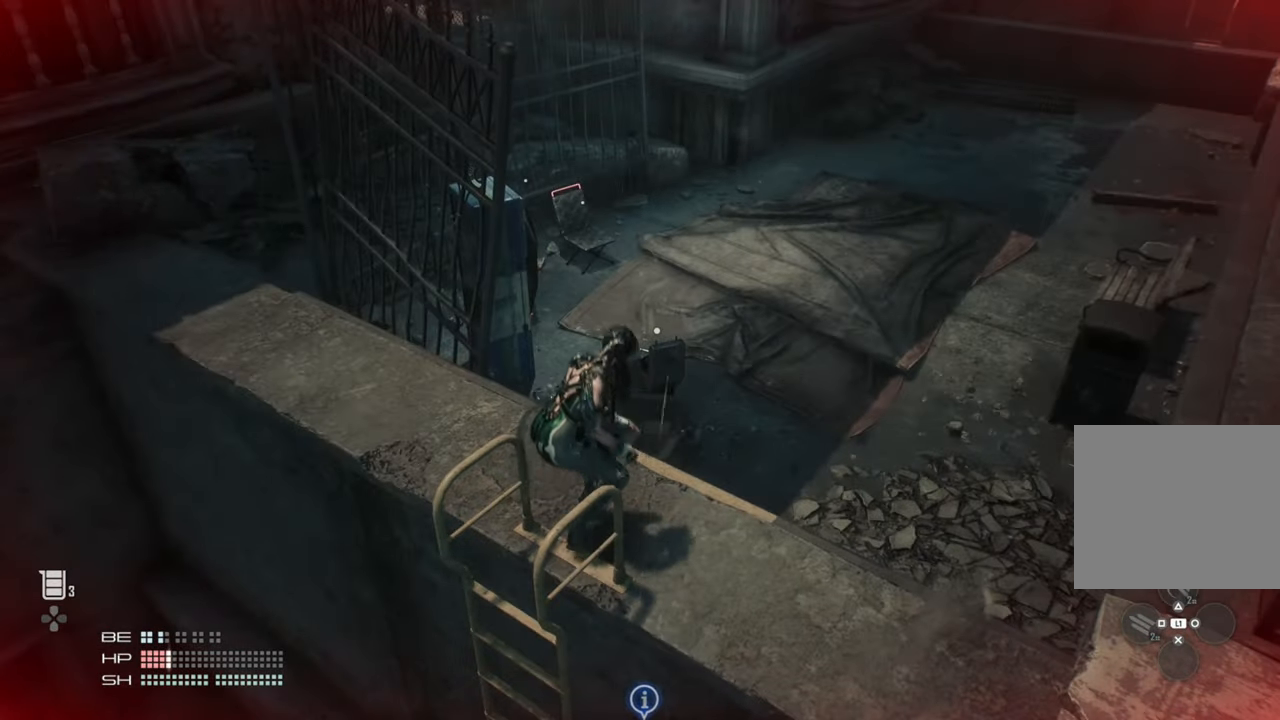
{"buttons": [], "left_stick": "up", "right_stick": "center", "events": [[83, "CROSS", "down"], [200, "CROSS", "up"]]}
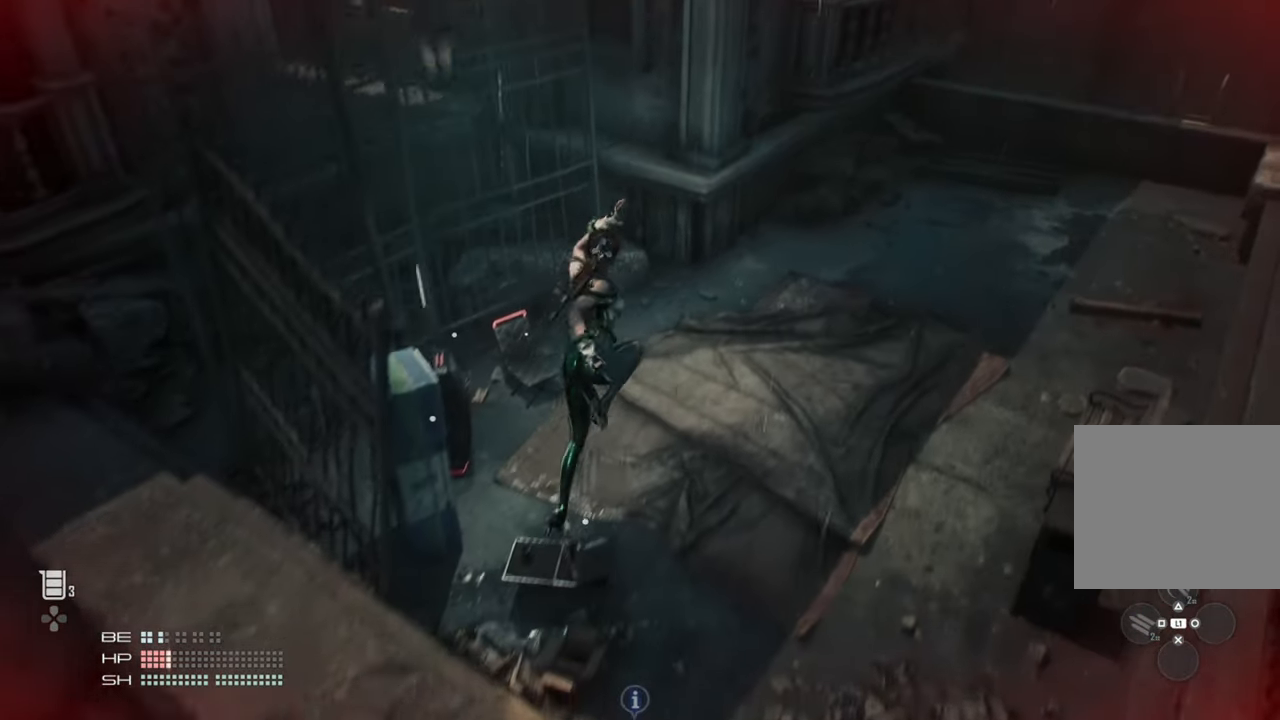
{"buttons": [], "left_stick": "up", "right_stick": "left", "events": [[50, "right_stick", "left"]]}
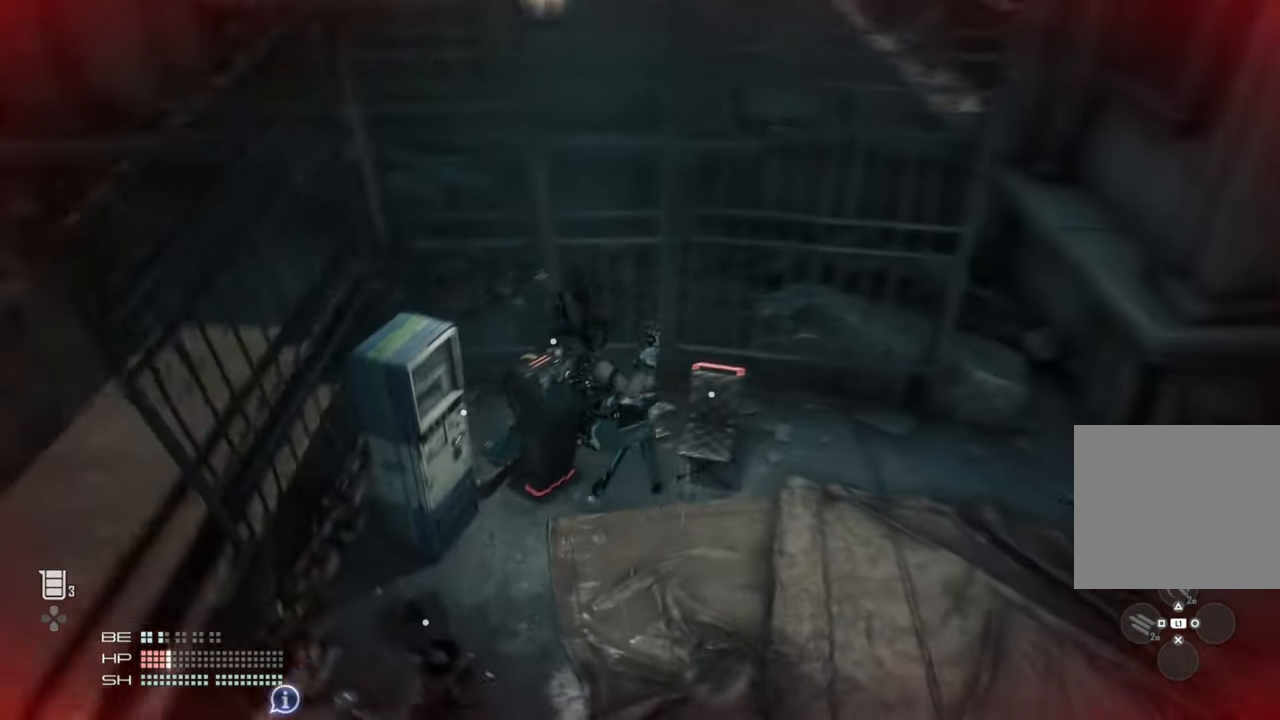
{"buttons": [], "left_stick": "center", "right_stick": "center", "events": [[200, "right_stick", "center"], [416, "left_stick", "center"]]}
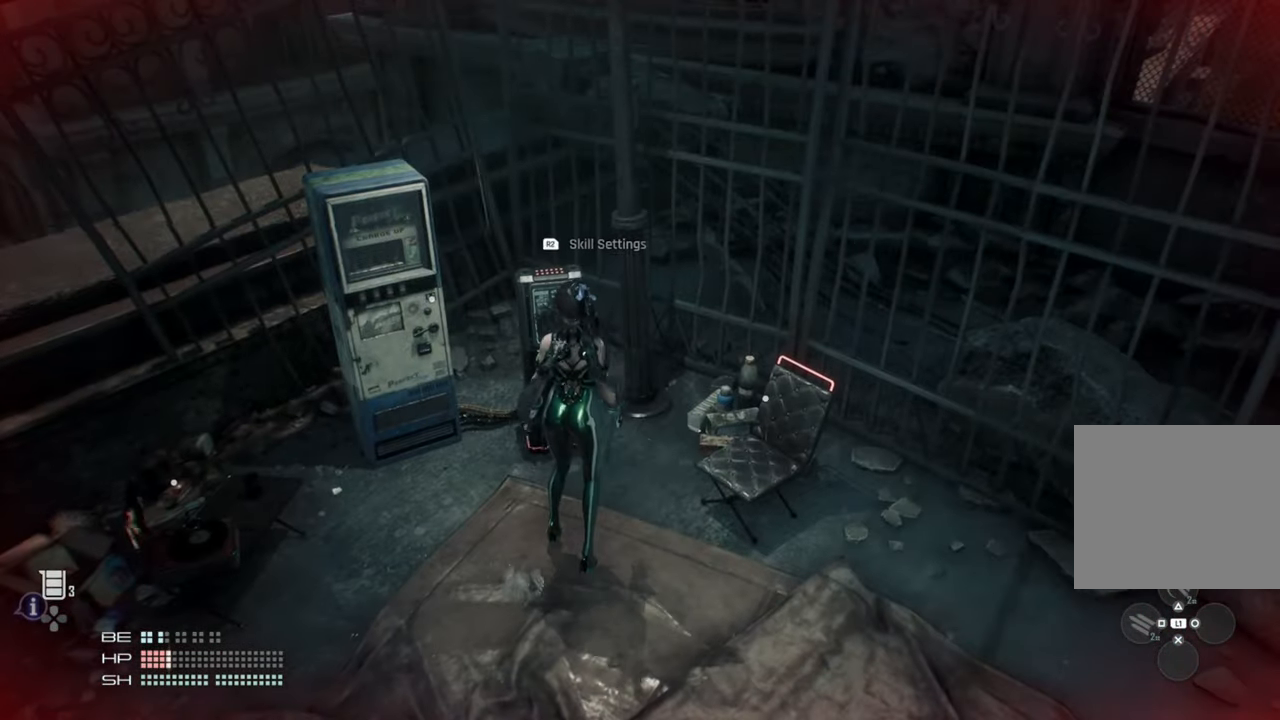
{"buttons": [], "left_stick": "right", "right_stick": "right", "events": [[166, "right_stick", "right"], [250, "left_stick", "right"]]}
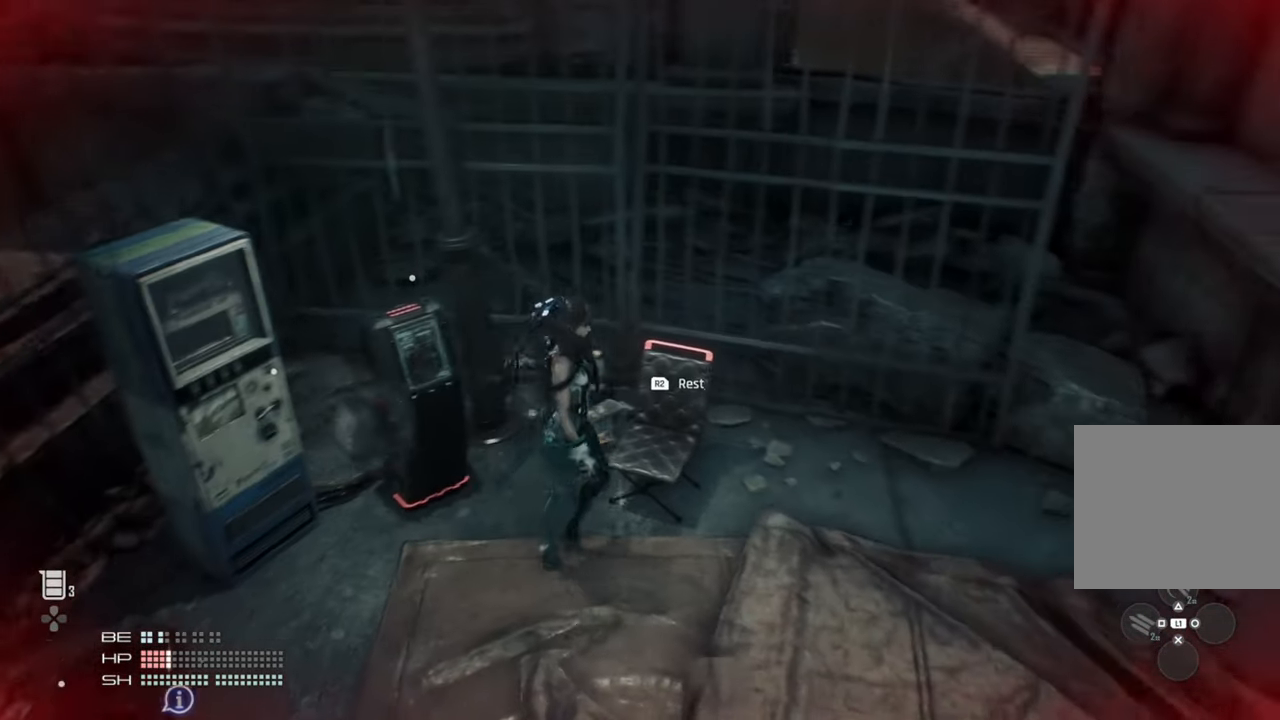
{"buttons": ["R2"], "left_stick": "center", "right_stick": "center", "events": [[100, "left_stick", "center"], [133, "R2", "down"], [283, "right_stick", "center"]]}
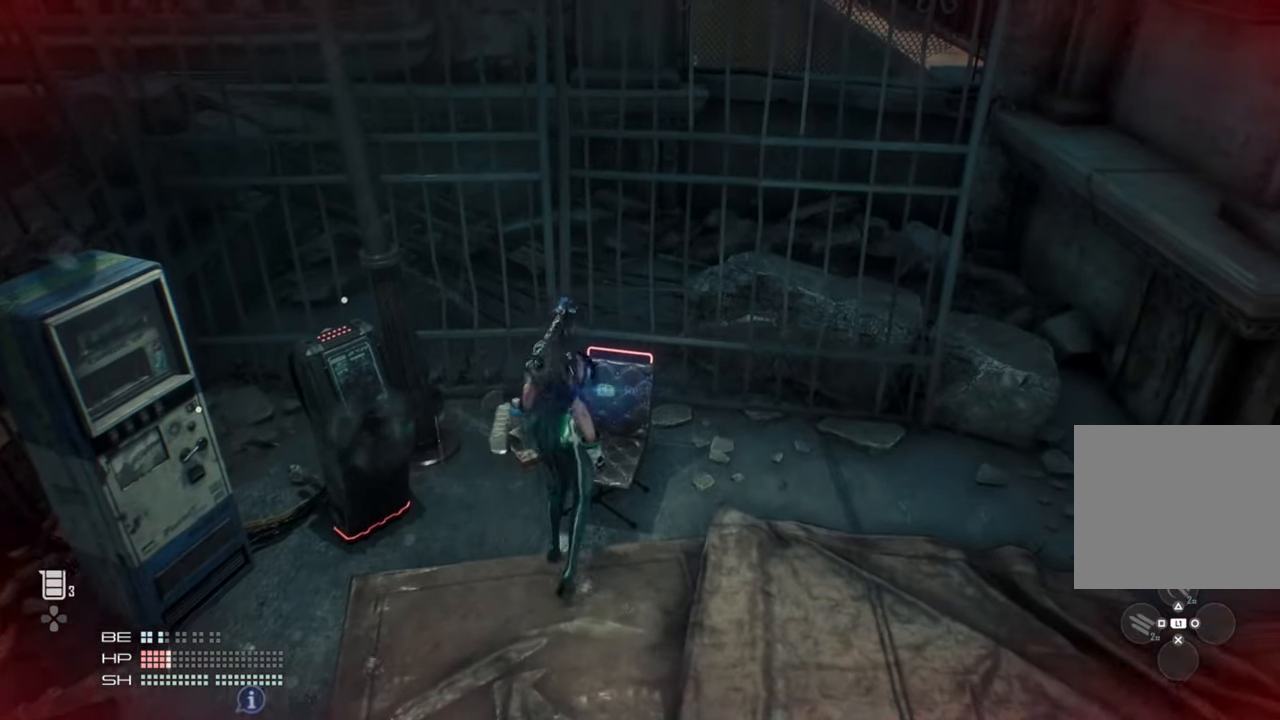
{"buttons": [], "left_stick": "center", "right_stick": "center", "events": [[100, "R2", "up"]]}
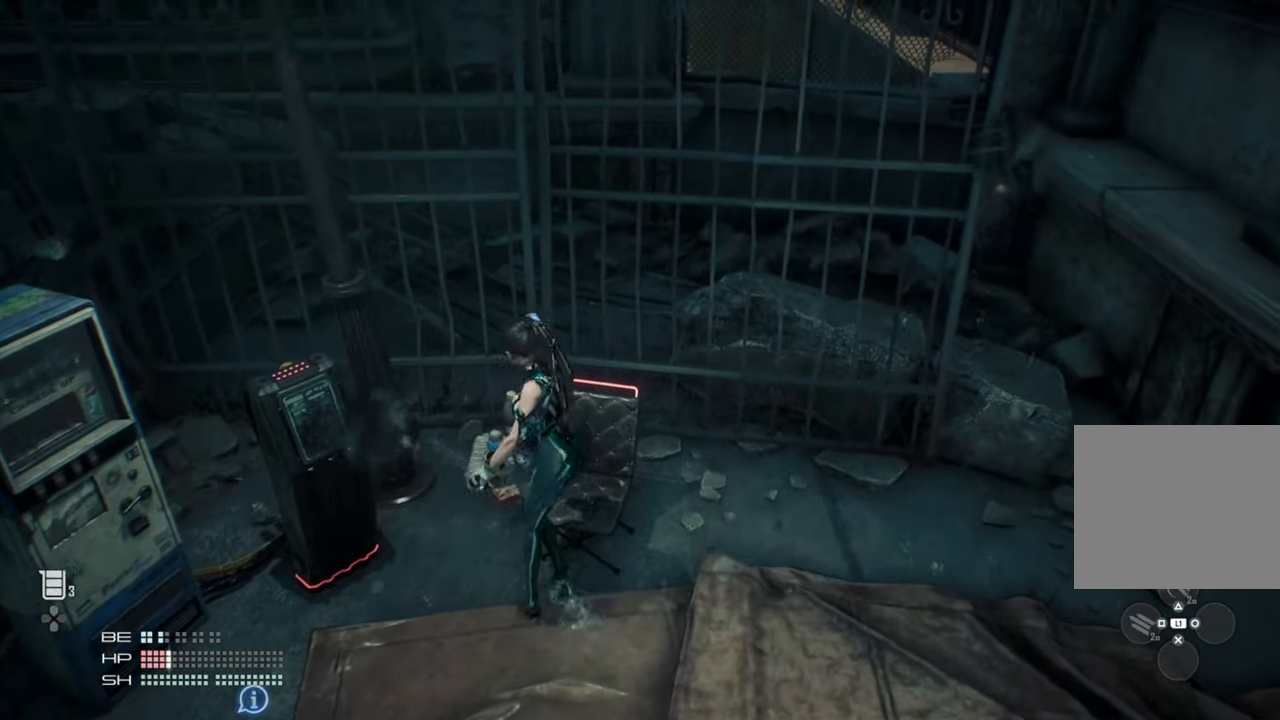
{"buttons": [], "left_stick": "center", "right_stick": "center", "events": []}
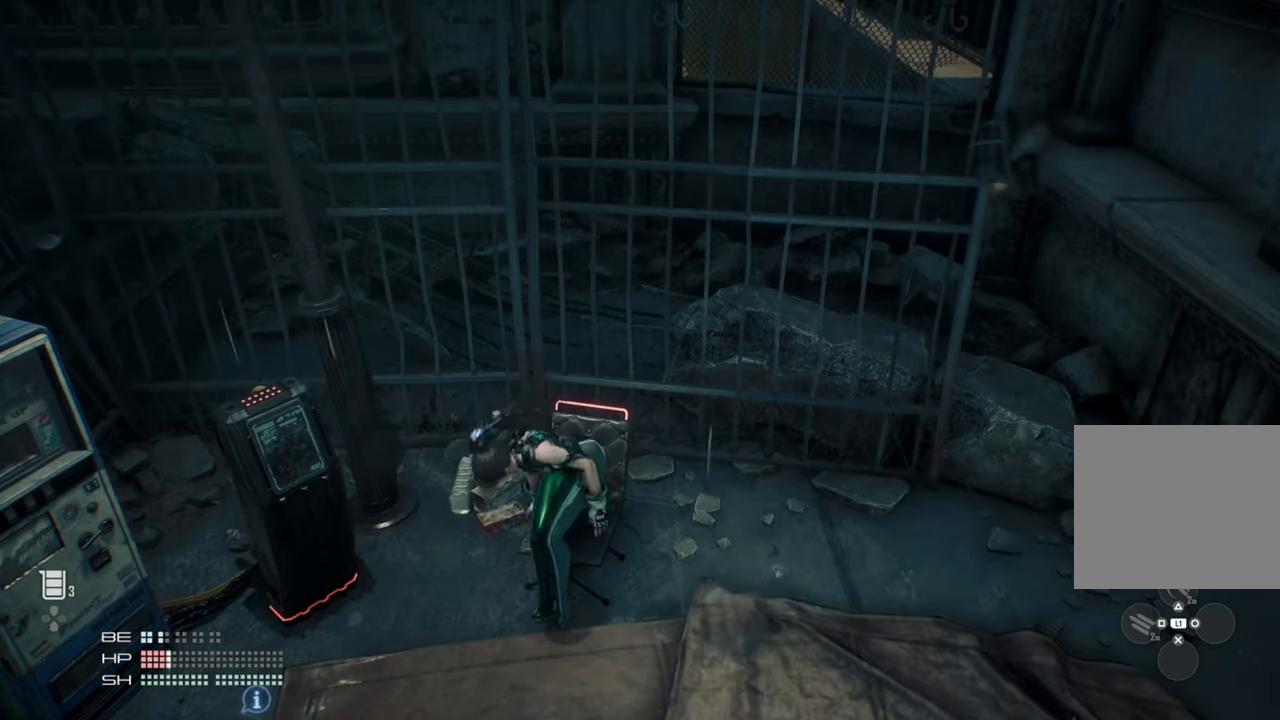
{"buttons": [], "left_stick": "center", "right_stick": "center", "events": []}
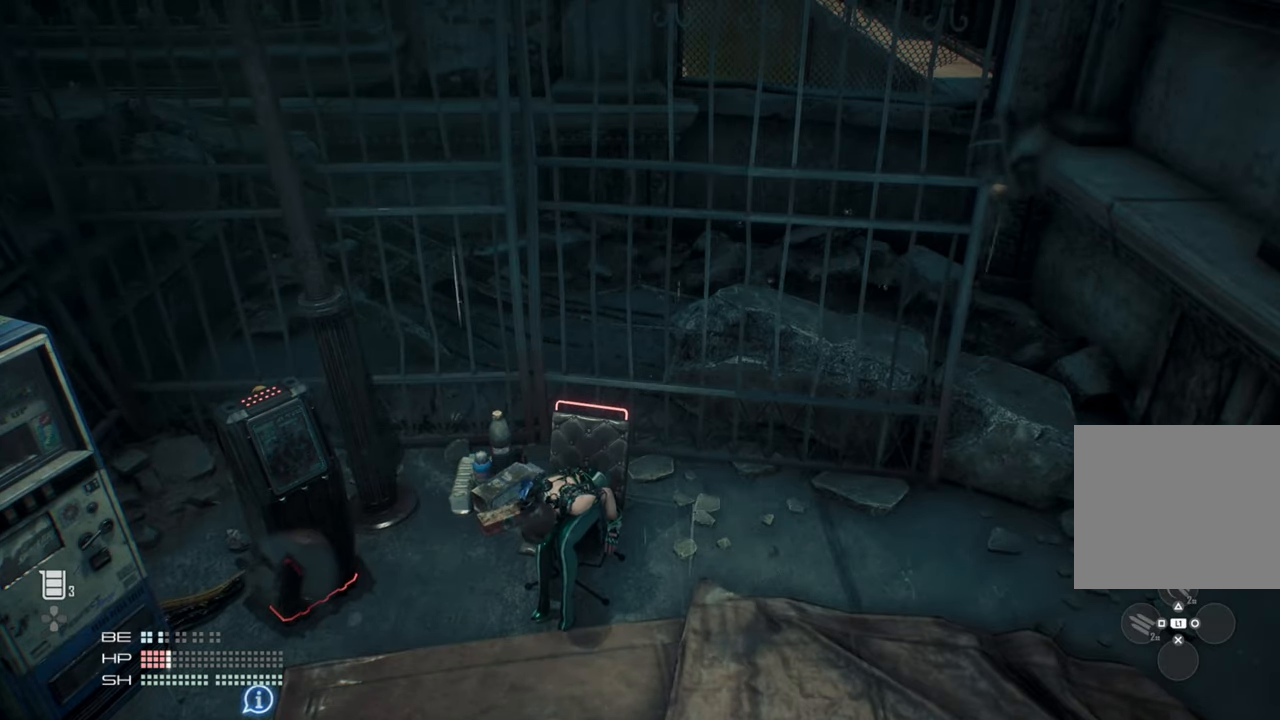
{"buttons": [], "left_stick": "center", "right_stick": "center", "events": []}